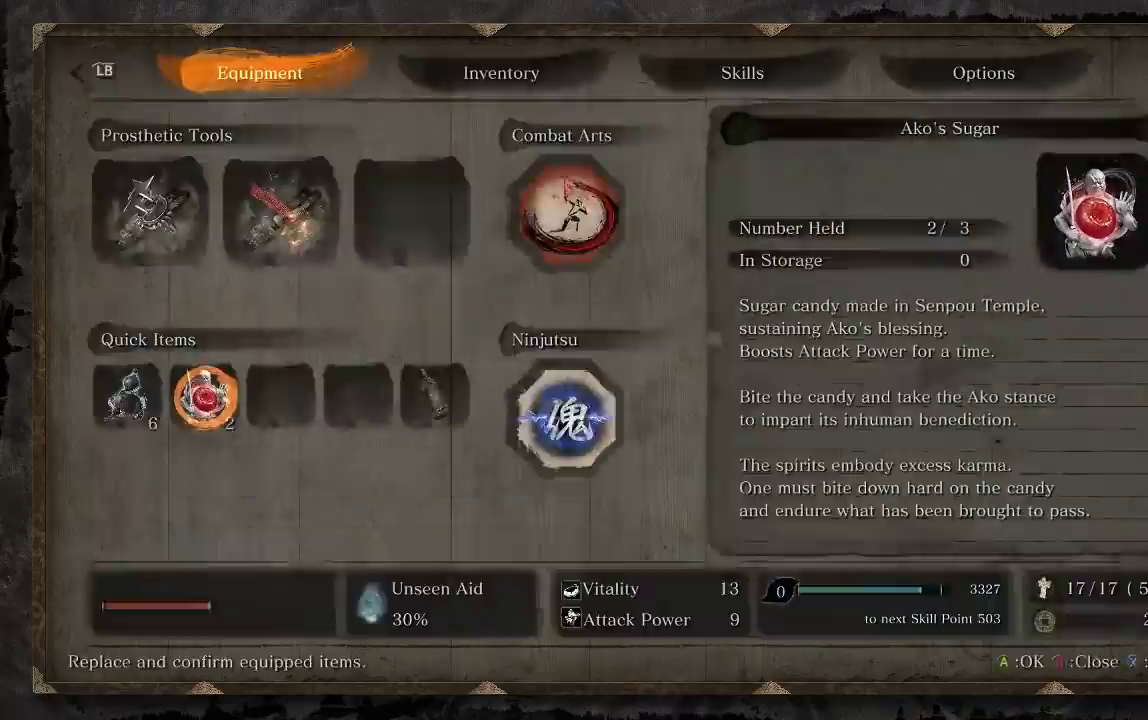
Gameplay with a controller (Xbox layout); each line is a JSON object with the inputs held at the frame after it. "events" lists button and stick changes between this image and that frame as [ms after this image, input, new state], when the widget could be followed in between. This document gives stick clicks only as held states, not as events. Not read: R1 left_stick.
{"buttons": ["B"], "right_stick": "center", "events": [[17, "START", "down"], [133, "START", "up"], [317, "B", "down"]]}
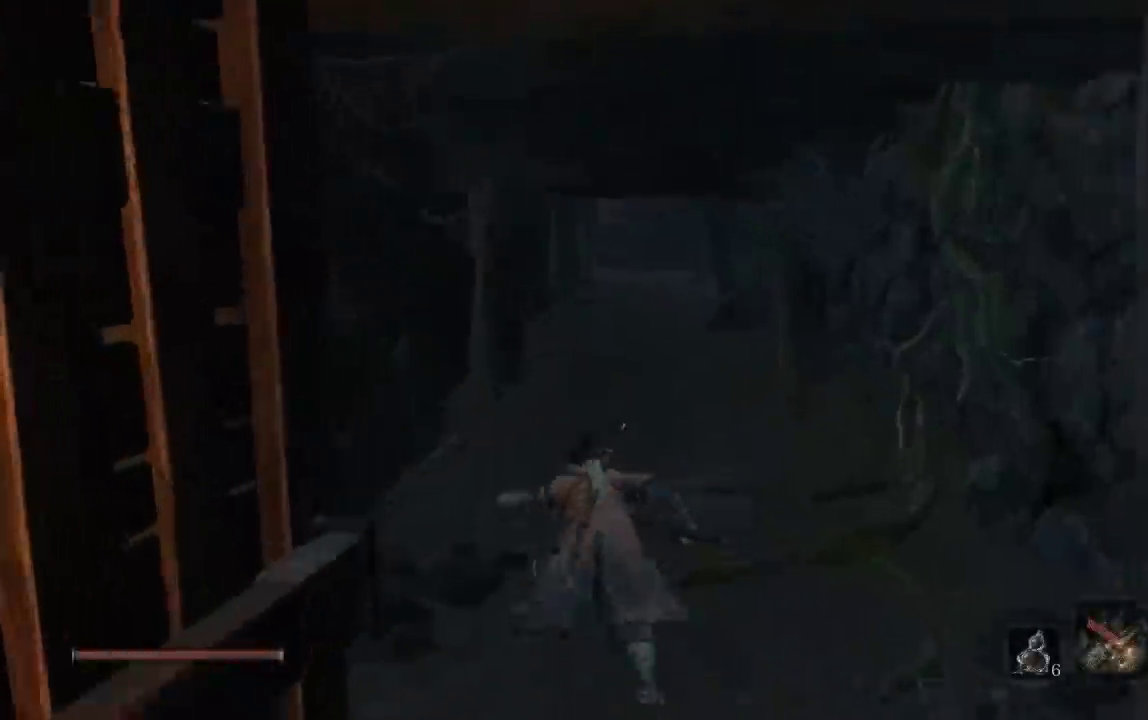
{"buttons": ["B"], "right_stick": "center", "events": []}
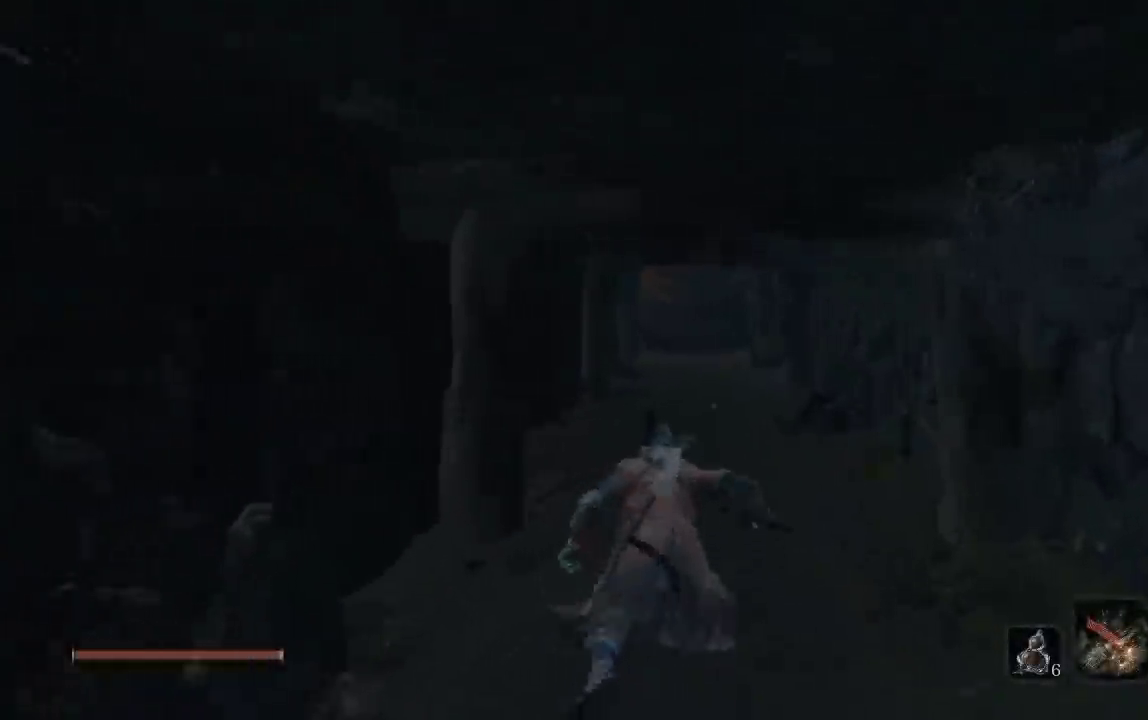
{"buttons": ["B"], "right_stick": "center", "events": []}
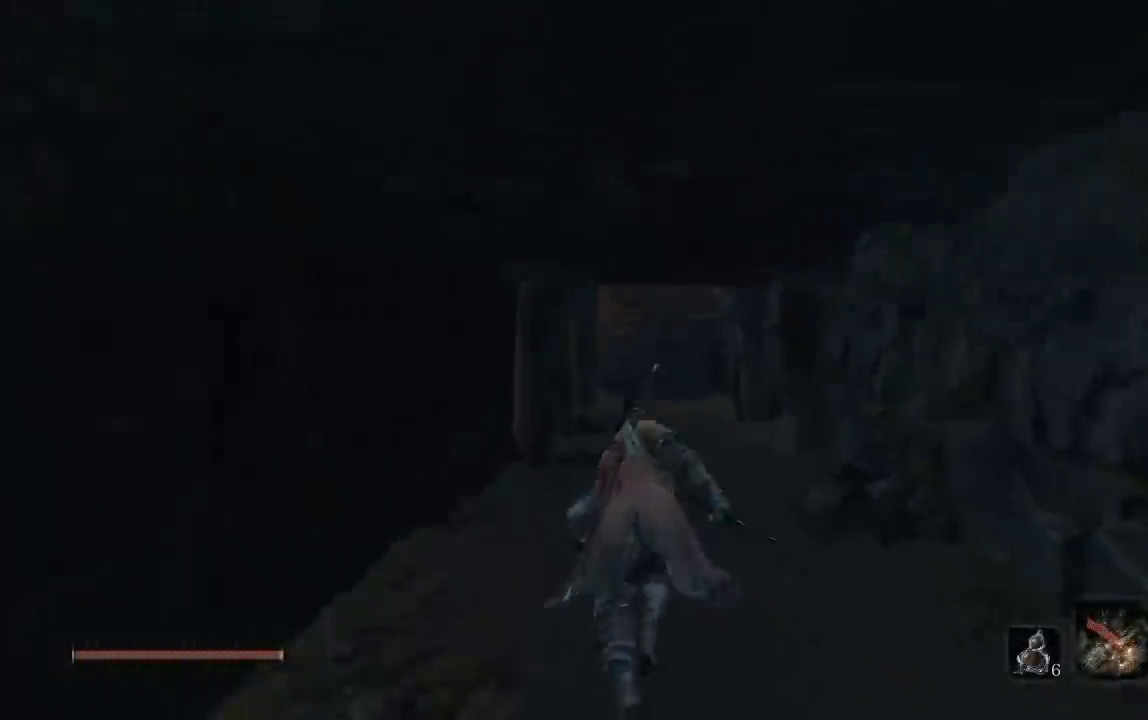
{"buttons": ["B"], "right_stick": "center", "events": []}
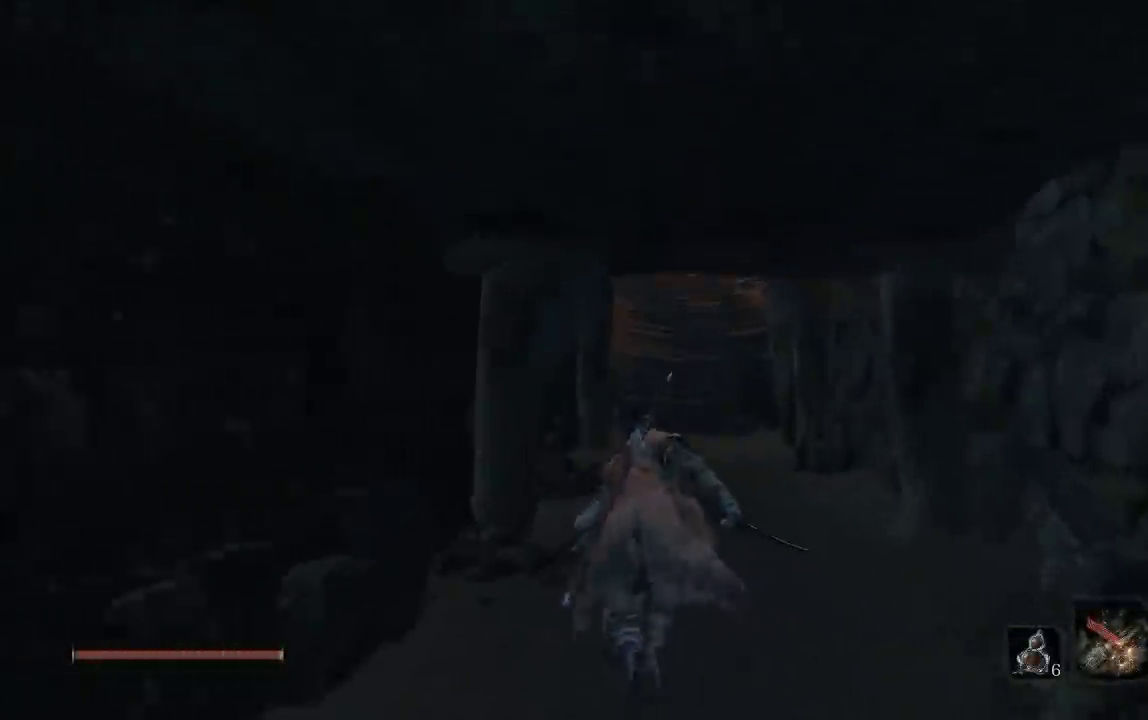
{"buttons": ["B"], "right_stick": "center", "events": []}
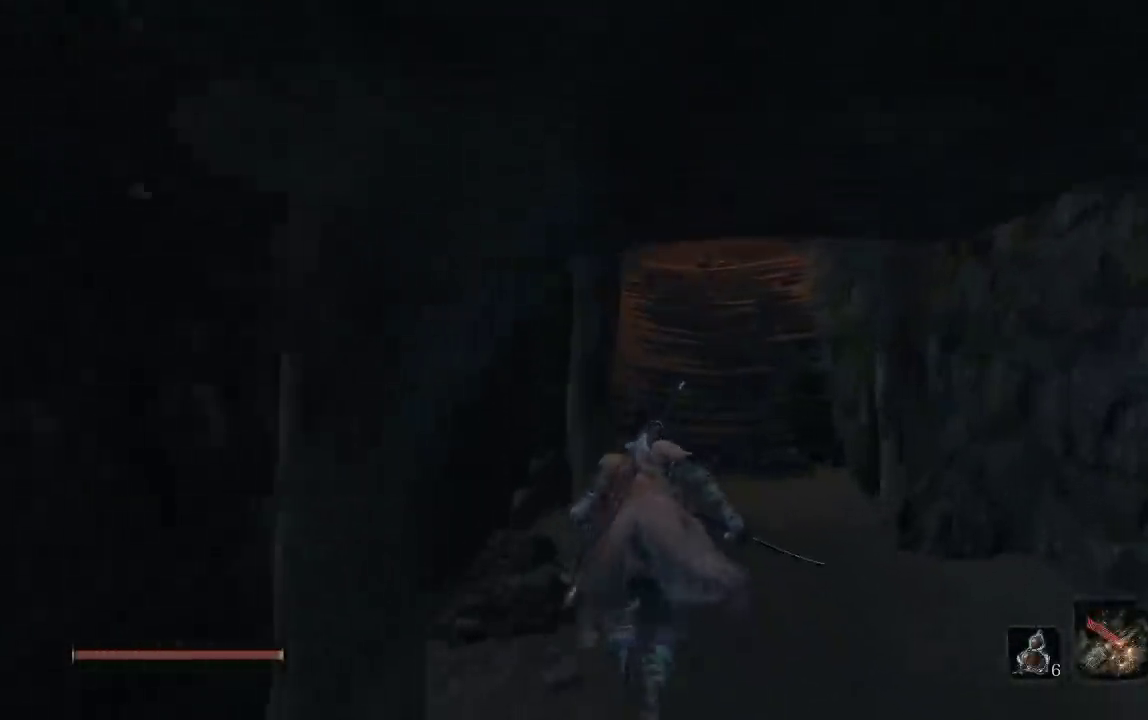
{"buttons": ["B"], "right_stick": "center", "events": []}
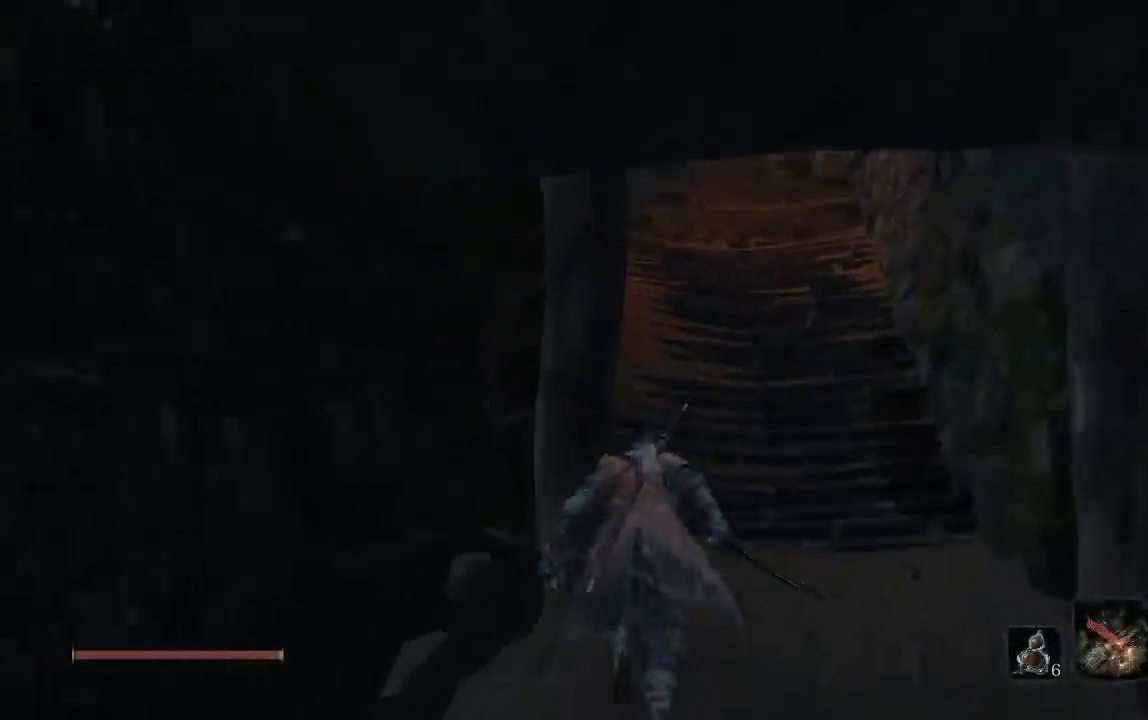
{"buttons": ["B"], "right_stick": "center", "events": []}
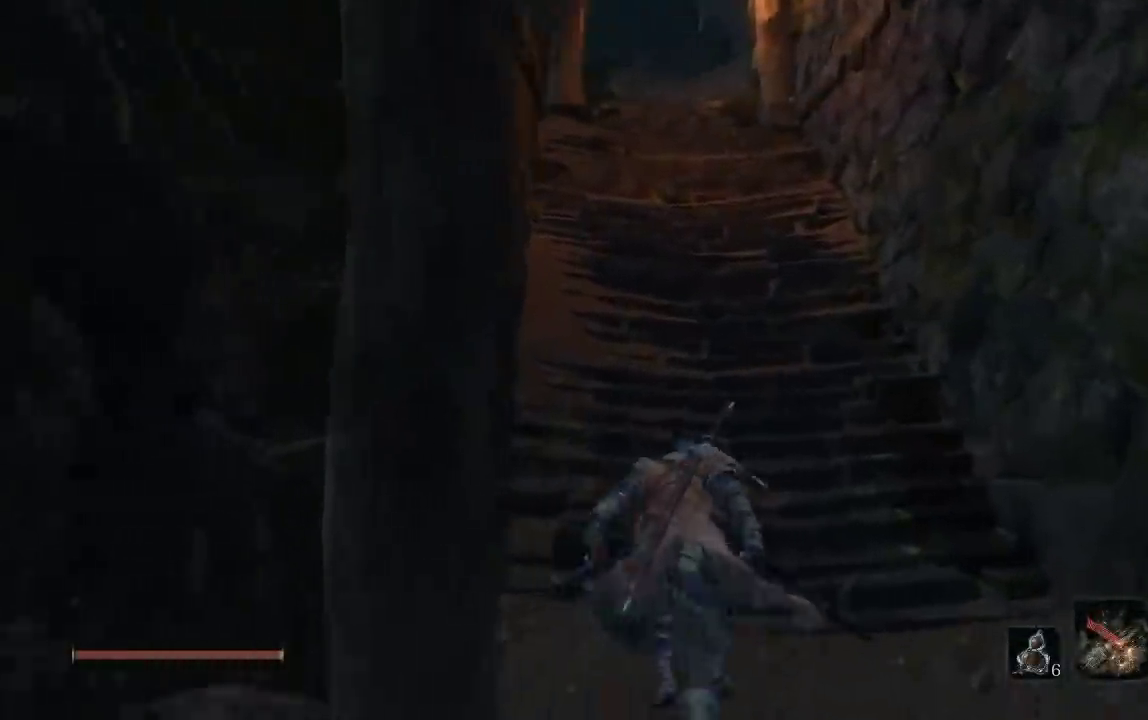
{"buttons": ["B"], "right_stick": "center", "events": []}
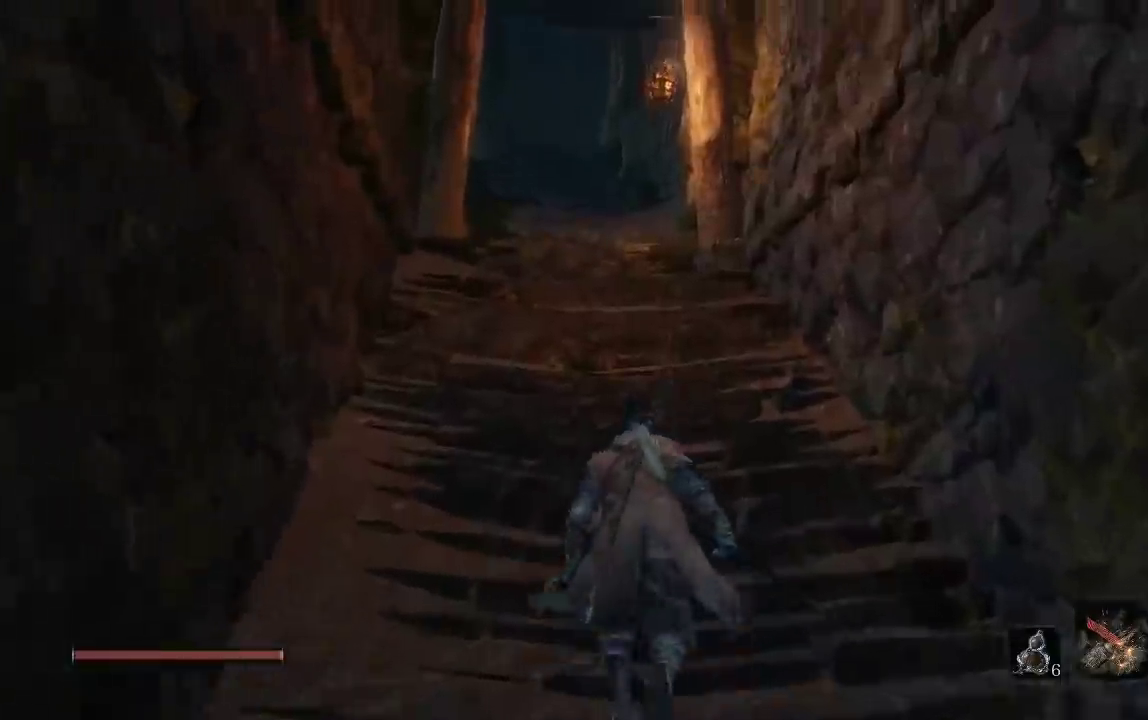
{"buttons": ["B"], "right_stick": "center", "events": []}
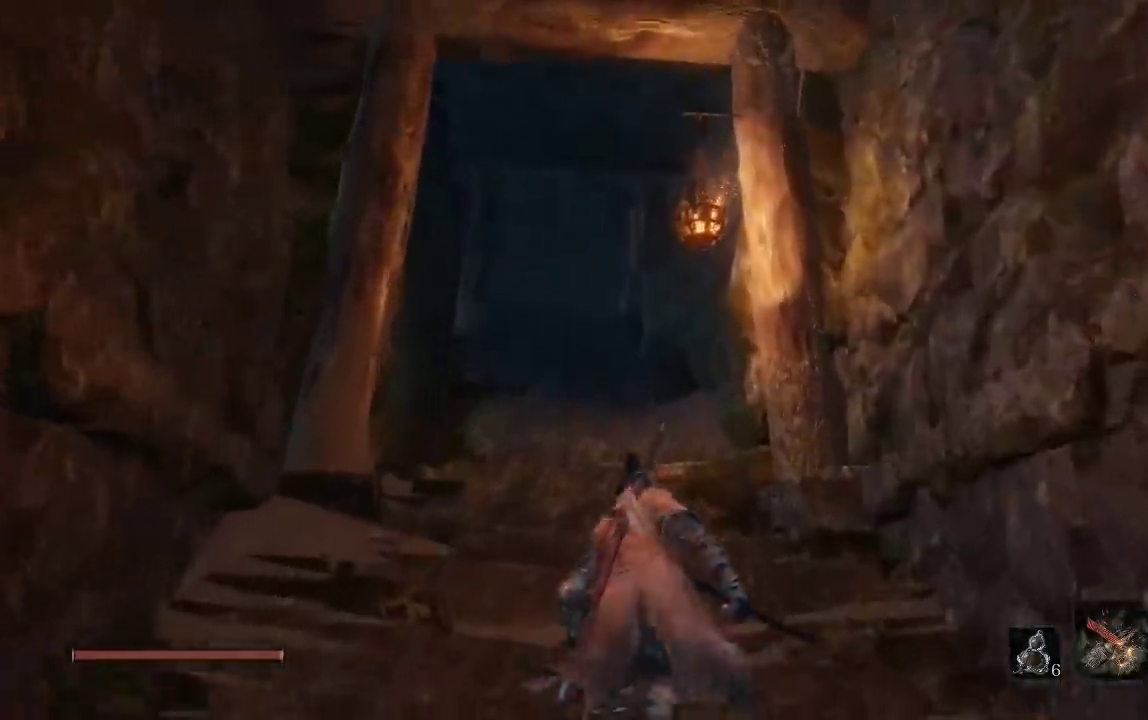
{"buttons": ["B", "L2"], "right_stick": "center", "events": [[67, "right_stick", "down"], [183, "right_stick", "center"], [283, "L2", "down"]]}
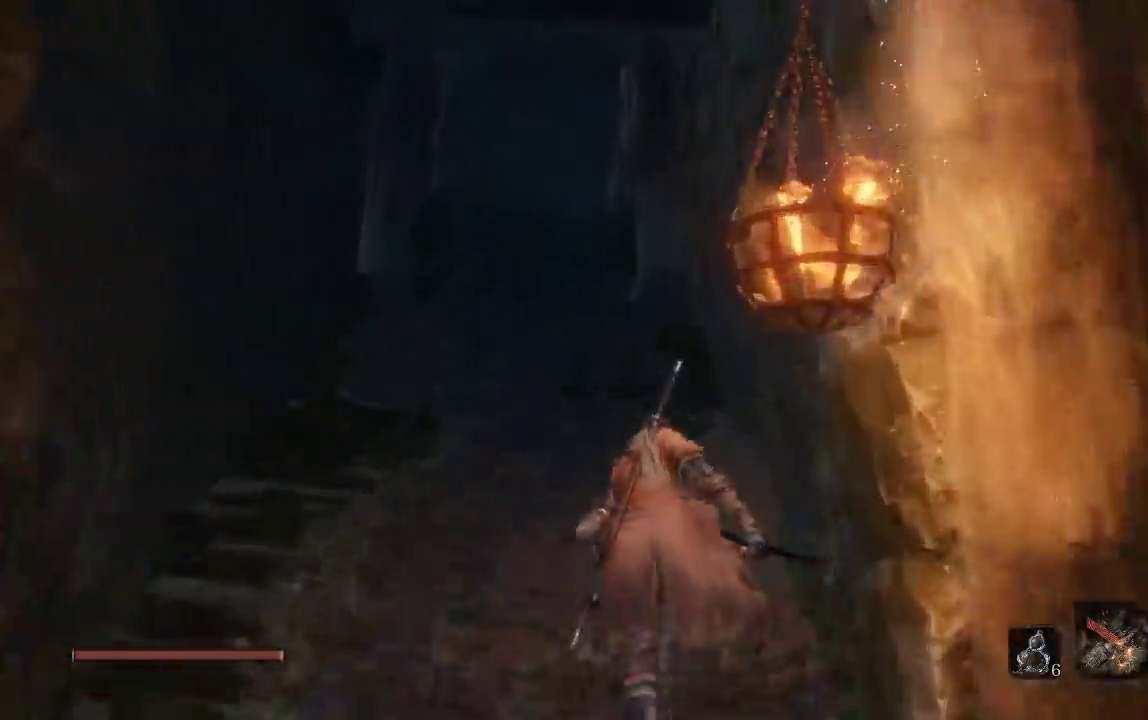
{"buttons": ["B"], "right_stick": "center", "events": [[17, "L2", "up"], [67, "L2", "down"], [100, "R2", "down"], [167, "L2", "up"], [217, "R2", "up"]]}
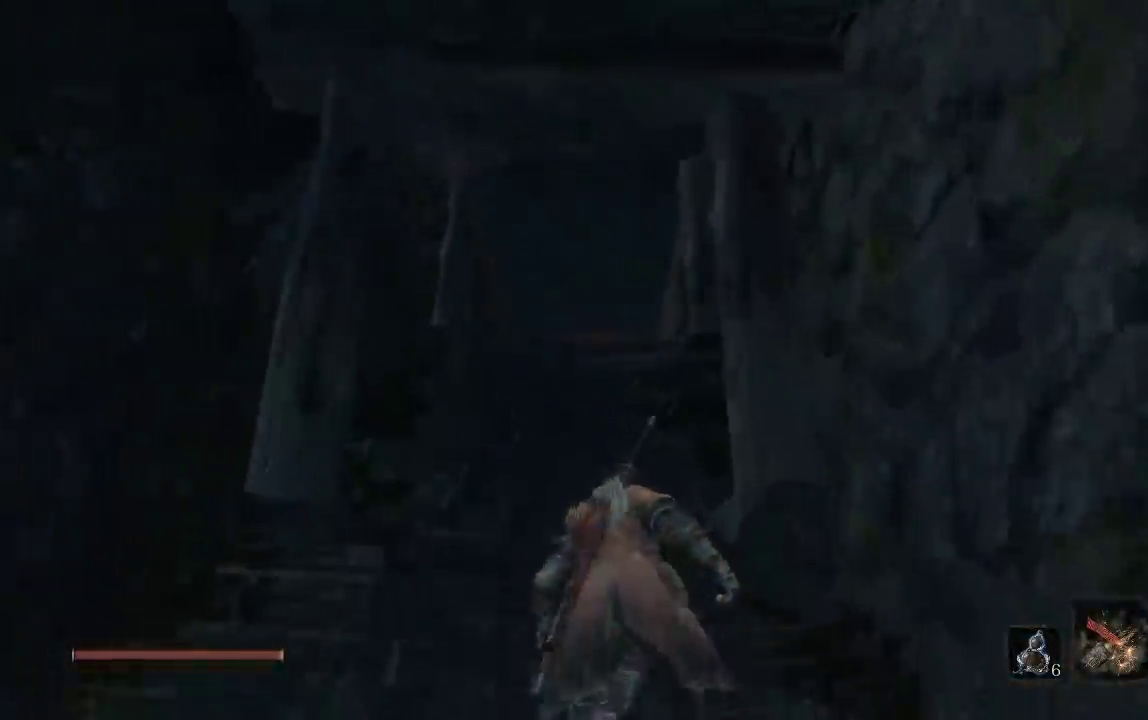
{"buttons": ["B"], "right_stick": "center", "events": [[300, "right_stick", "down"], [417, "right_stick", "center"]]}
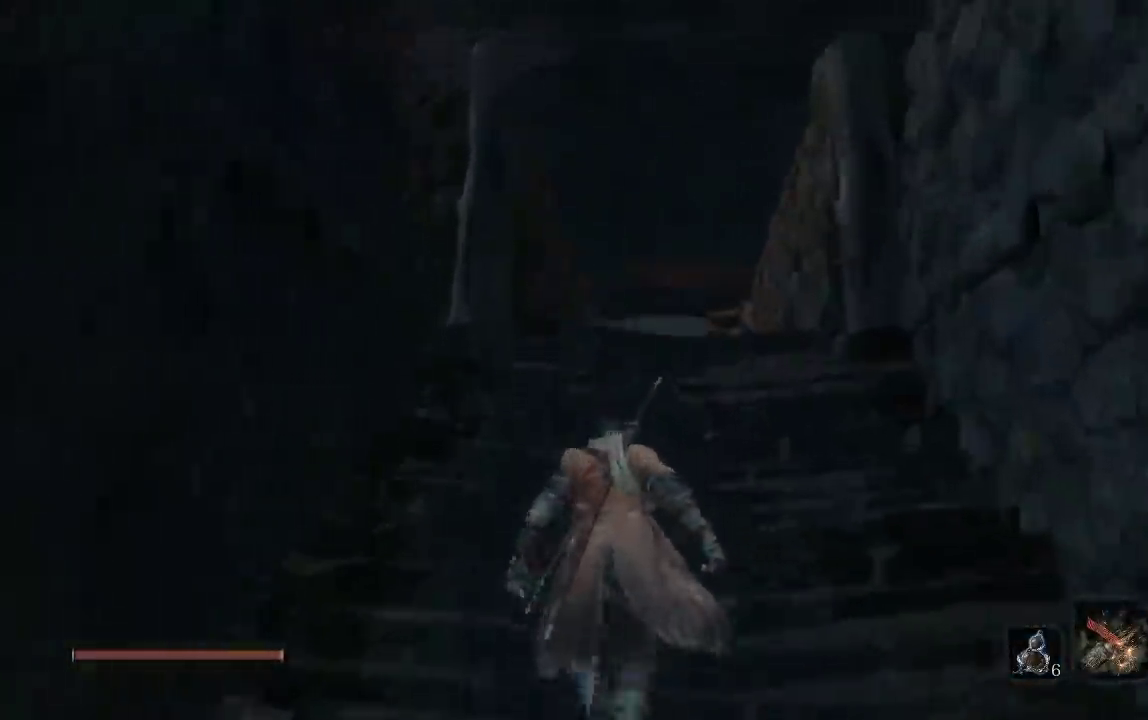
{"buttons": [], "right_stick": "down", "events": [[233, "B", "up"], [483, "right_stick", "down"]]}
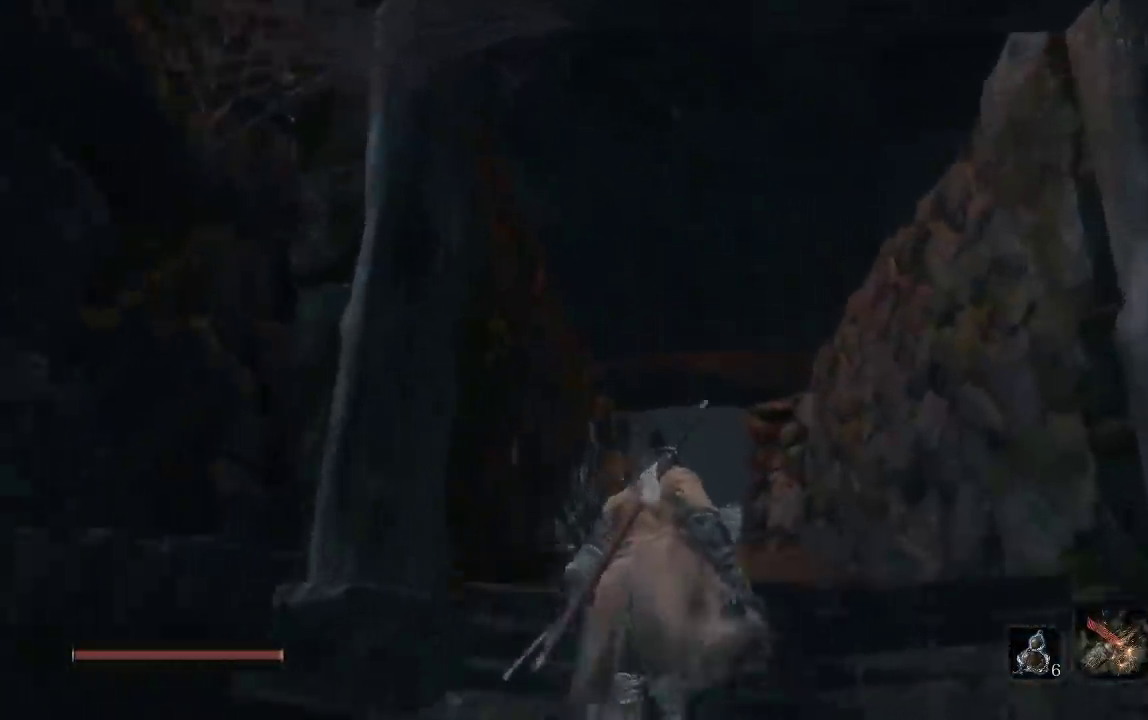
{"buttons": ["B", "L2"], "right_stick": "center"}
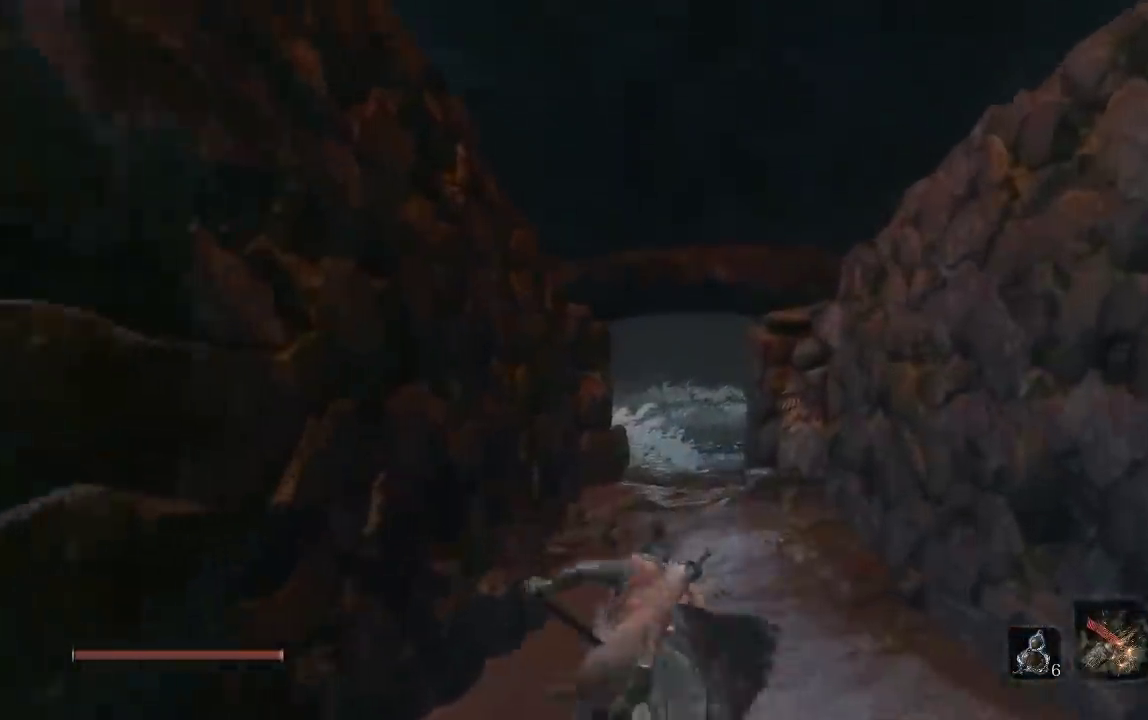
{"buttons": ["B"], "right_stick": "center"}
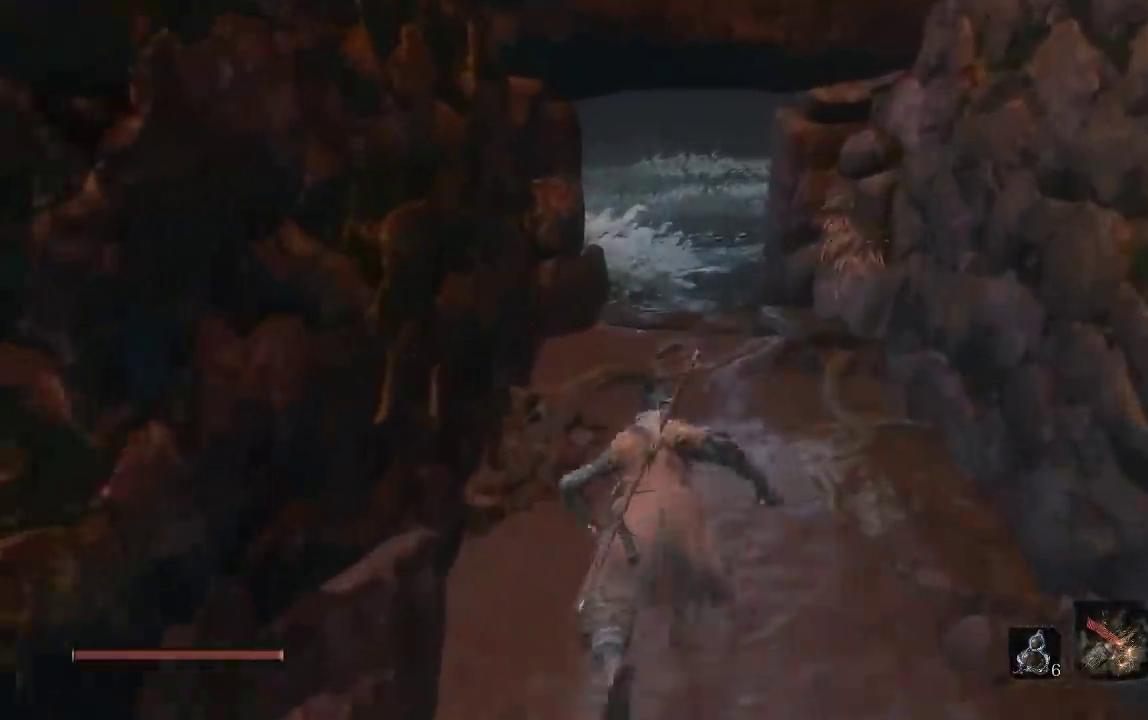
{"buttons": ["B"], "right_stick": "center", "events": []}
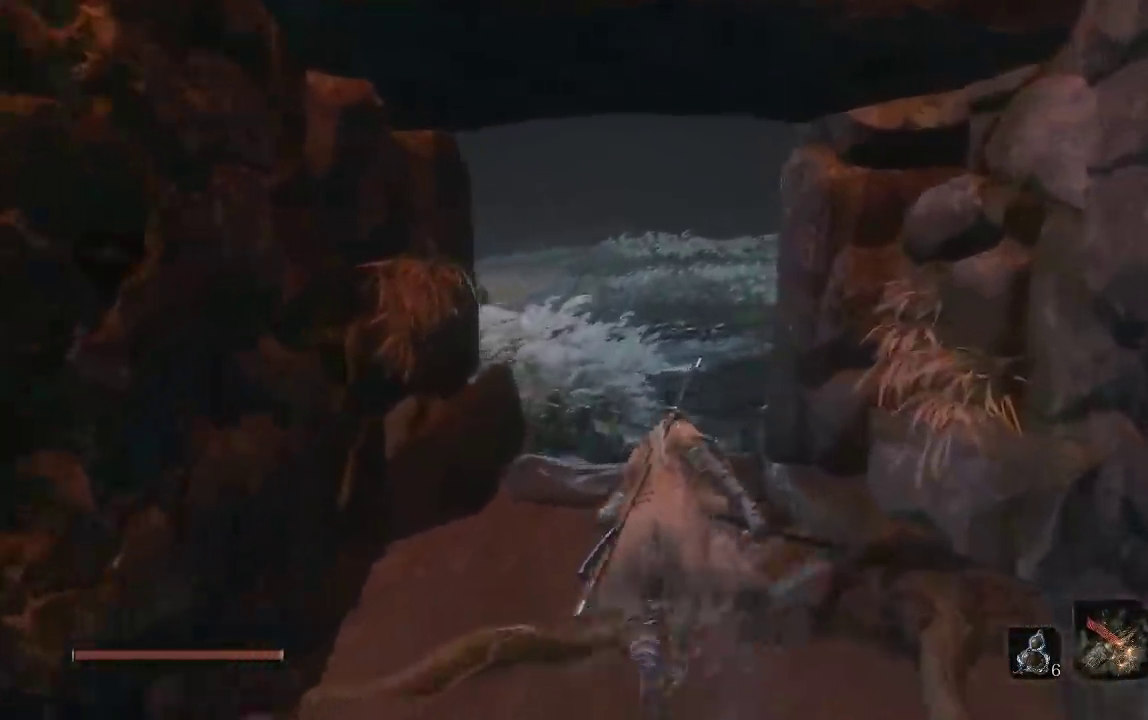
{"buttons": ["B", "L2"], "right_stick": "center", "events": [[483, "L2", "down"]]}
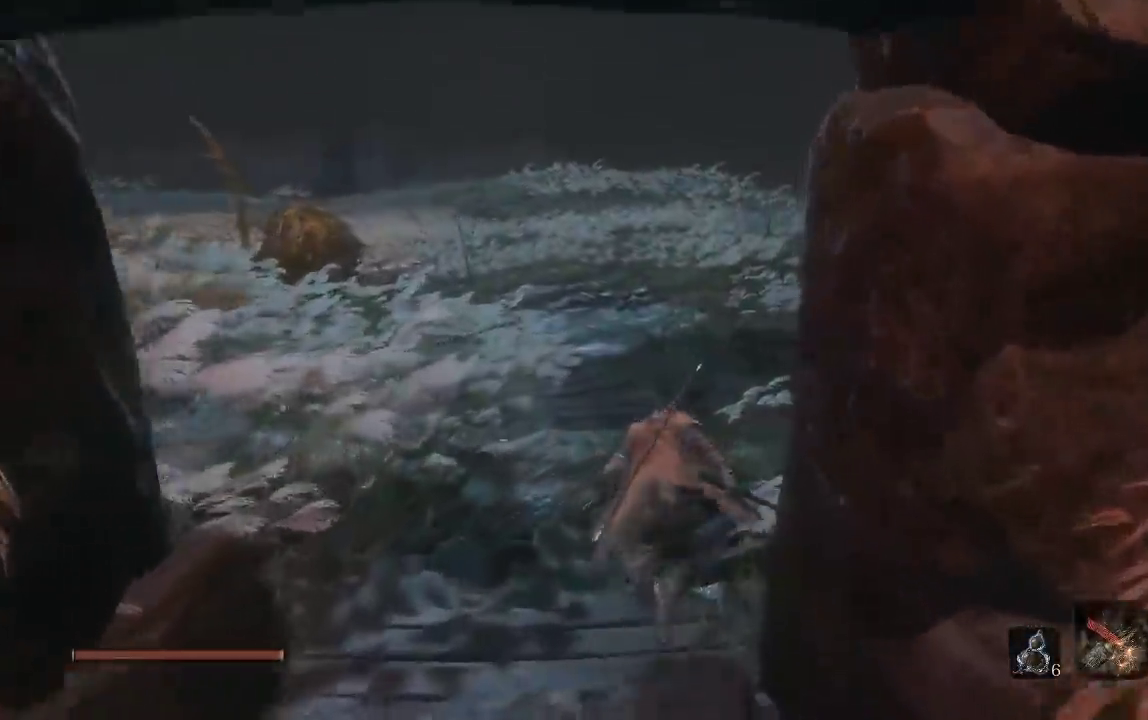
{"buttons": ["B"], "right_stick": "center", "events": [[33, "L2", "up"]]}
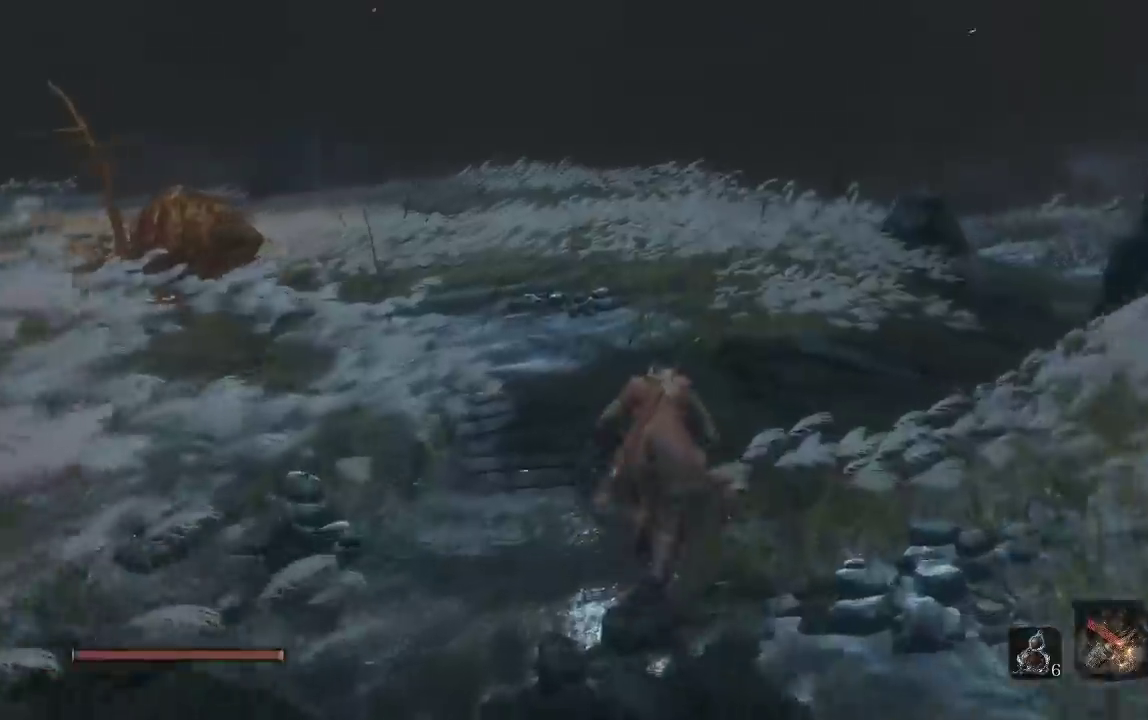
{"buttons": ["B"], "right_stick": "center", "events": []}
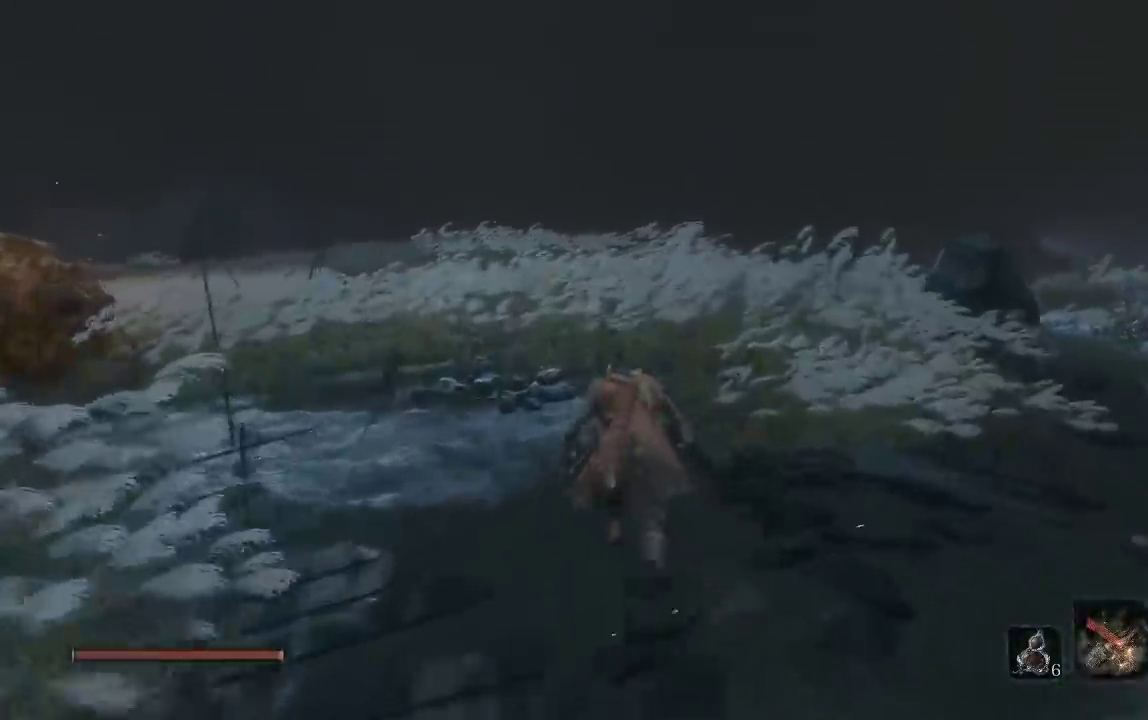
{"buttons": ["B"], "right_stick": "center", "events": []}
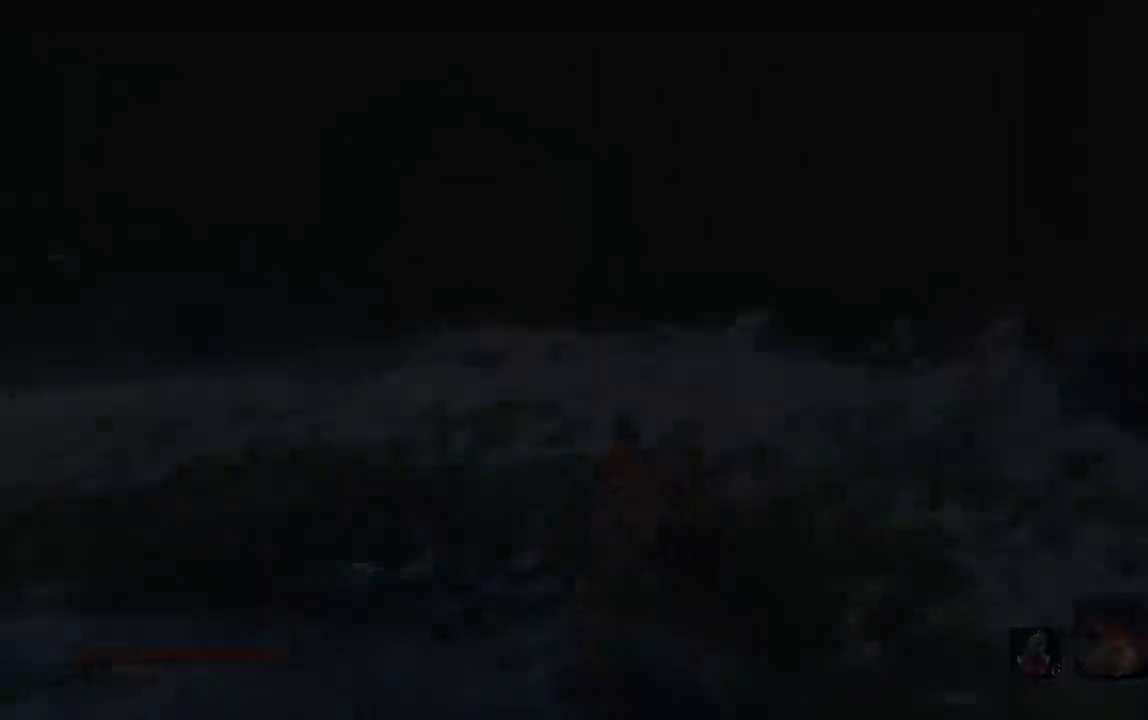
{"buttons": [], "right_stick": "center", "events": [[100, "B", "up"]]}
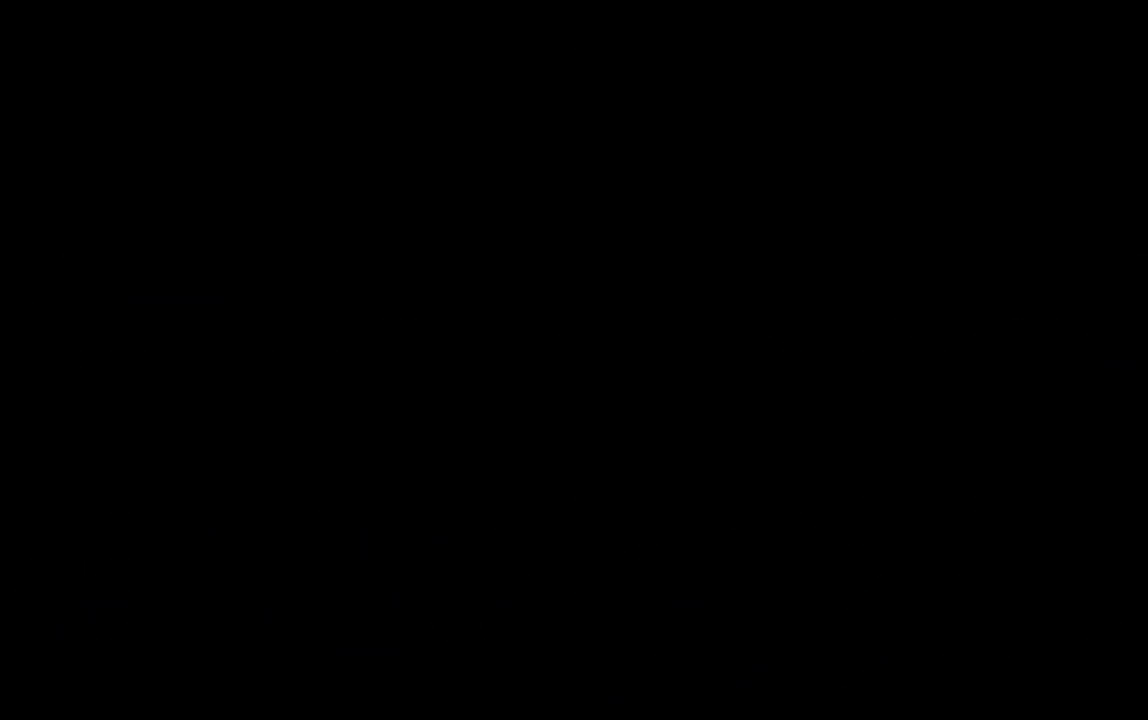
{"buttons": ["START"], "right_stick": "center", "events": [[400, "START", "down"]]}
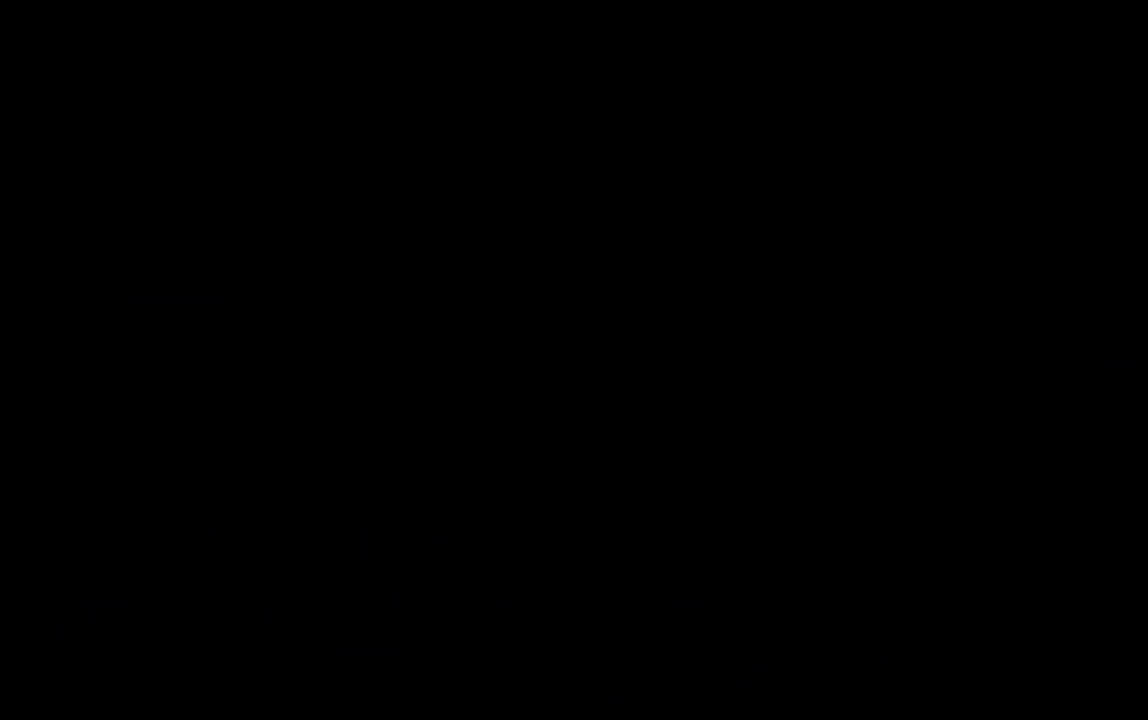
{"buttons": ["START"], "right_stick": "center", "events": [[33, "START", "up"], [150, "START", "down"], [283, "START", "up"], [400, "START", "down"]]}
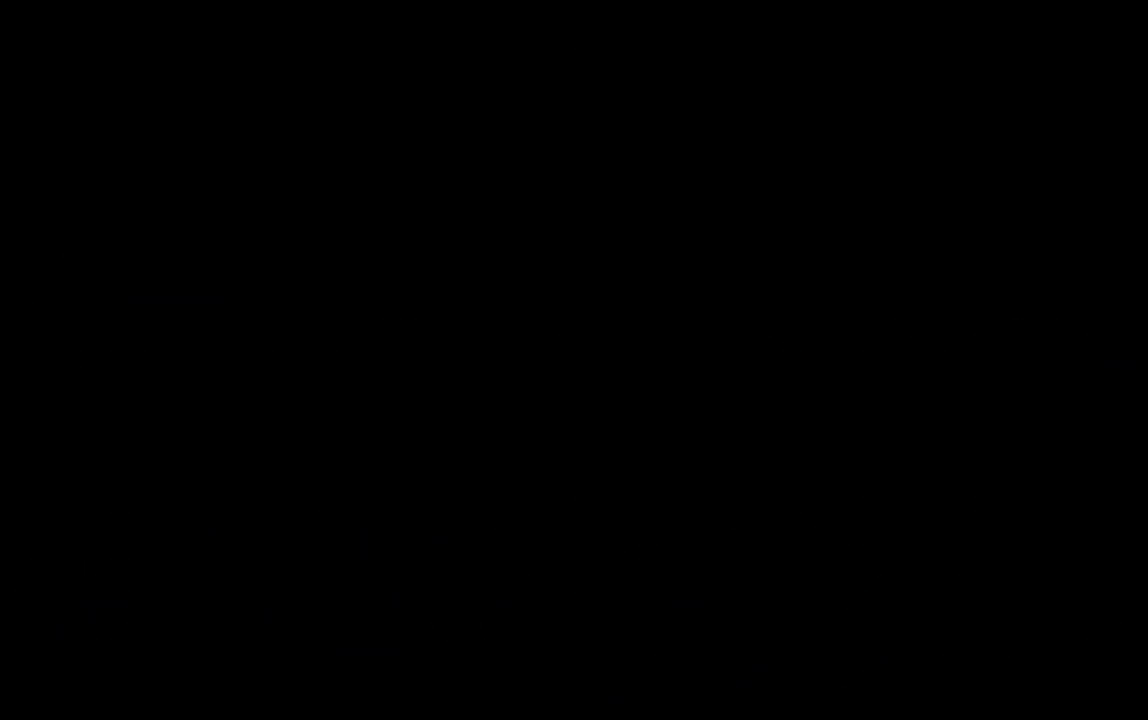
{"buttons": ["START"], "right_stick": "center", "events": [[50, "START", "up"], [400, "START", "down"]]}